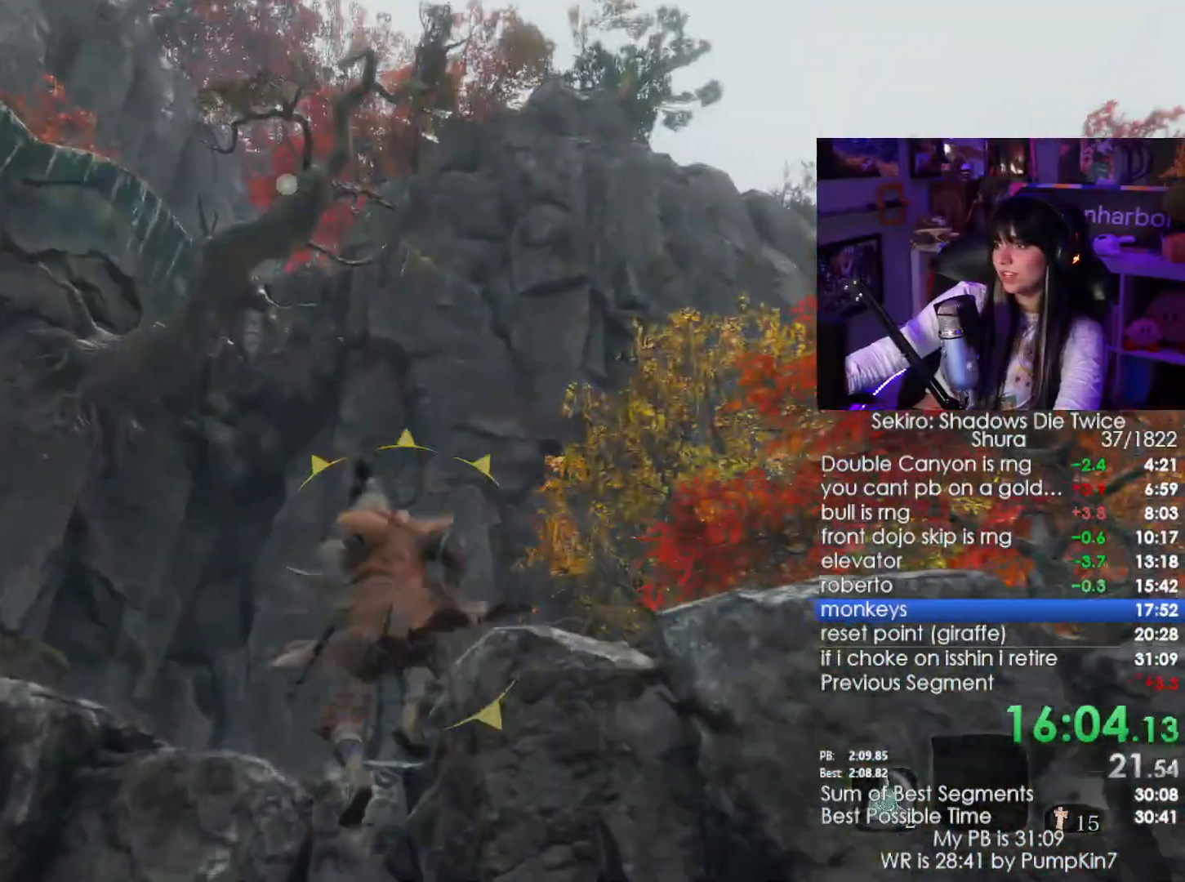
Gameplay with keyboard and mouse; each line is a JSON object with the keys and mouse buttons held at the frame after it. "events" lists presses ("down") and releases ("up") of "1", "2", "3", "4", "5", "a", "alt", "c", "caps_lock", "ctrl", "d", "e", "f", "g", "q", "r", "s", "shift", "space", "t", "tab", "v", "w", "x", "z", "mouse_left", "mouse_wheel" and "mouse_right" between this image and that frame as [ms after this image, input, new state], when the widget could be followed in between. "mouse_left", "mouse_wheel", "mouse_right" = the "left", "wheel", "right" buttons of the "mouse" list. No other keys are recorded. "wheel" means that the mouse wheel is clicked or scrolled. Not read: mouse_move.
{"keys": [], "mouse": [], "events": [[17, "f", "up"], [17, "w", "up"]]}
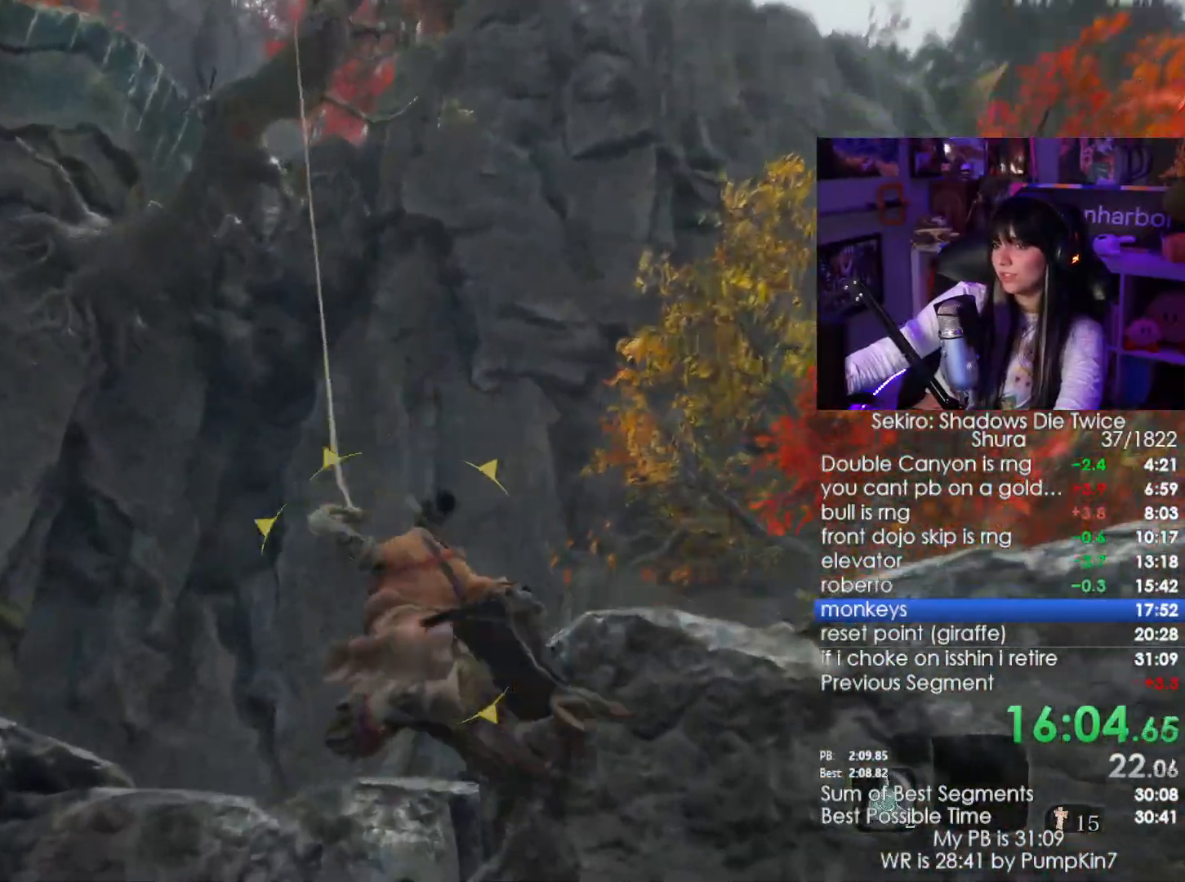
{"keys": ["w"], "mouse": [], "events": [[183, "w", "down"]]}
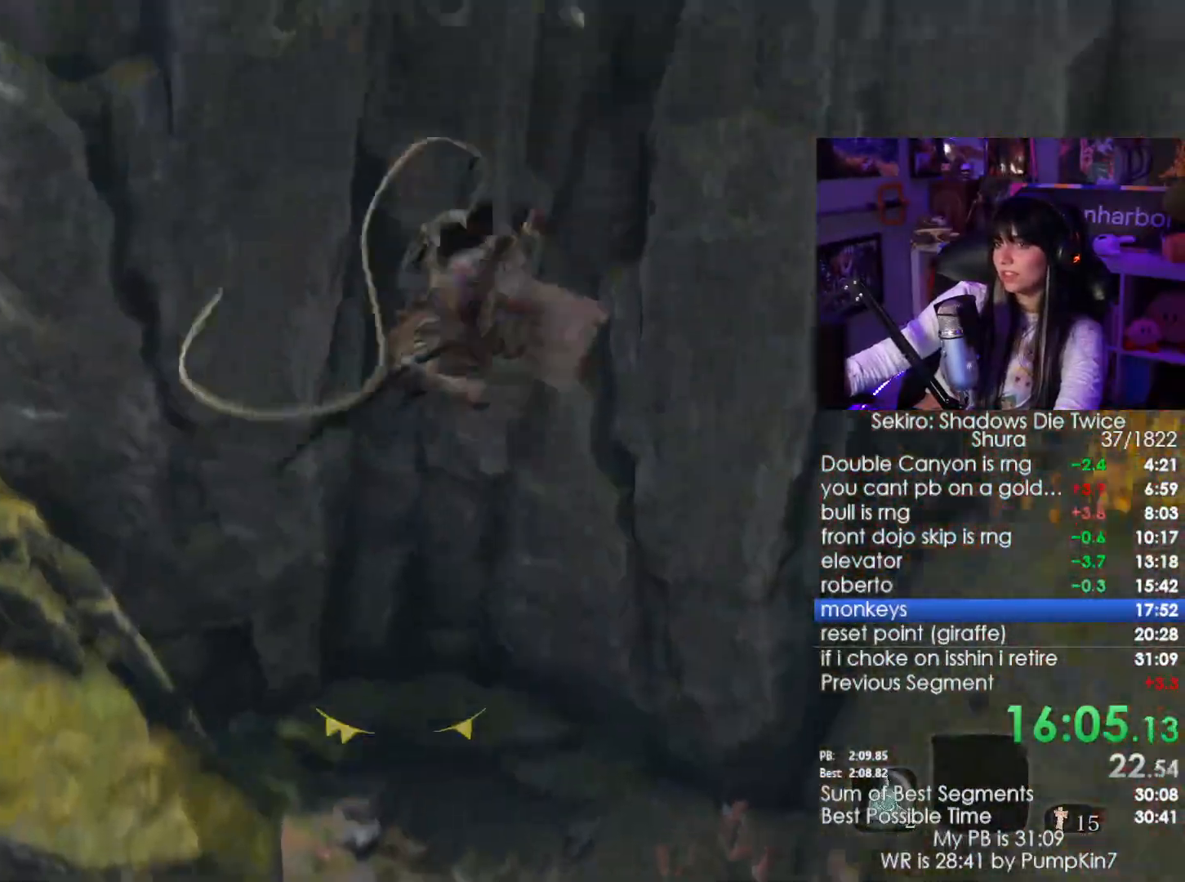
{"keys": ["w"], "mouse": [], "events": []}
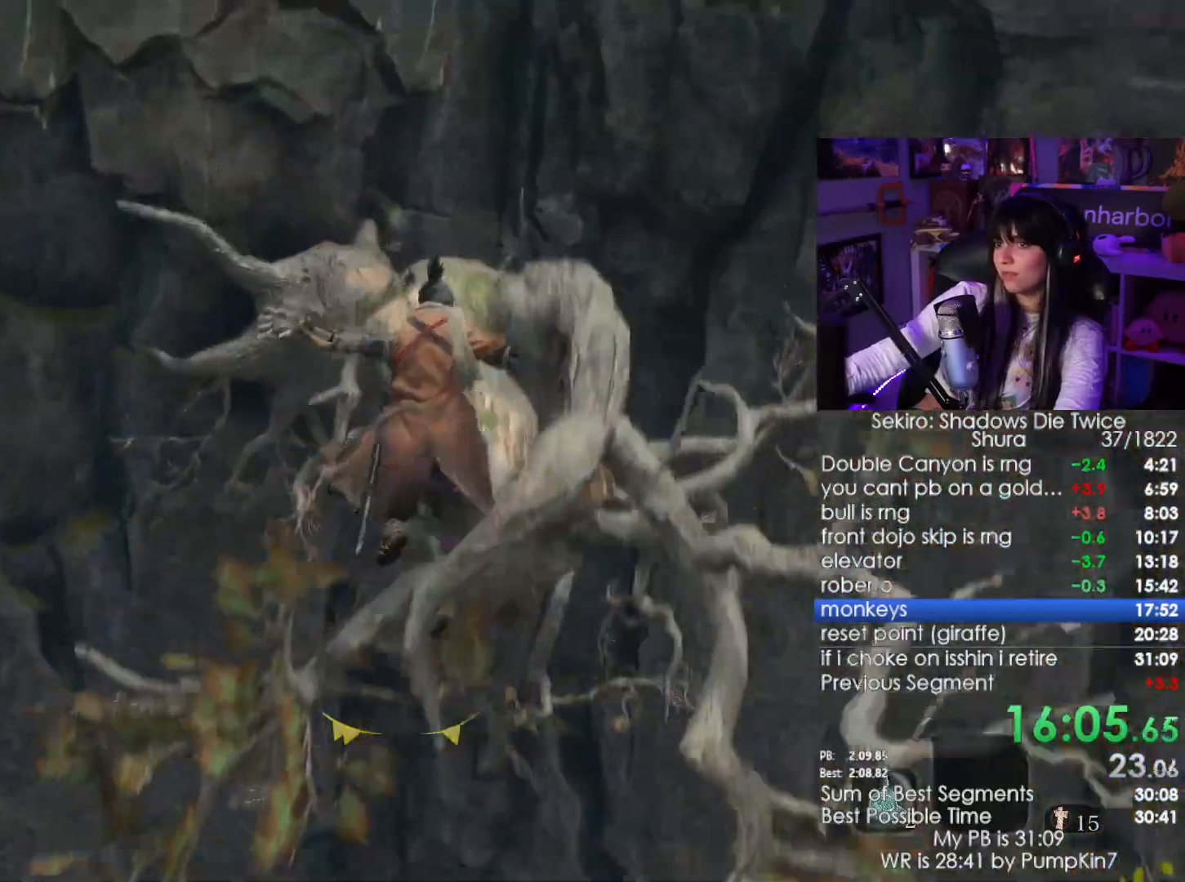
{"keys": ["w"], "mouse": [], "events": []}
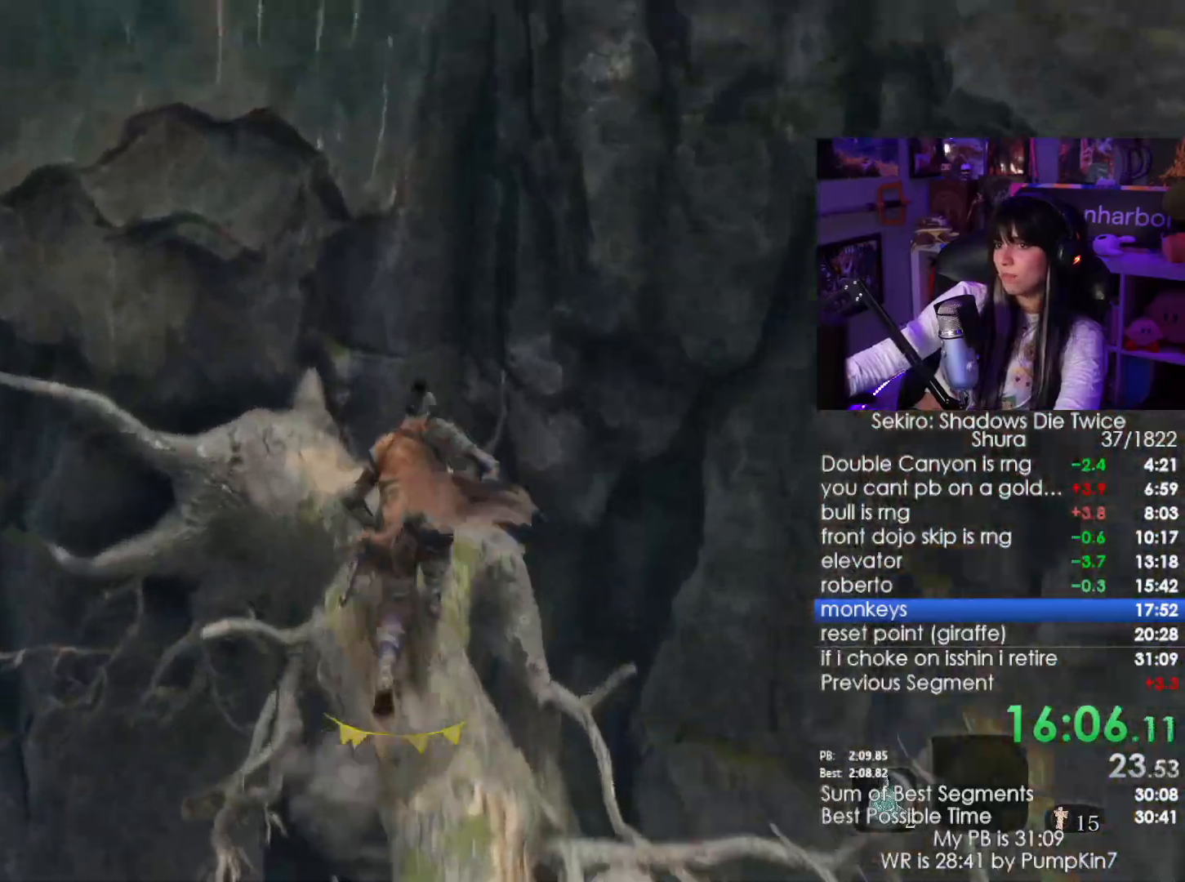
{"keys": ["w"], "mouse": [], "events": [[133, "space", "down"], [267, "space", "up"]]}
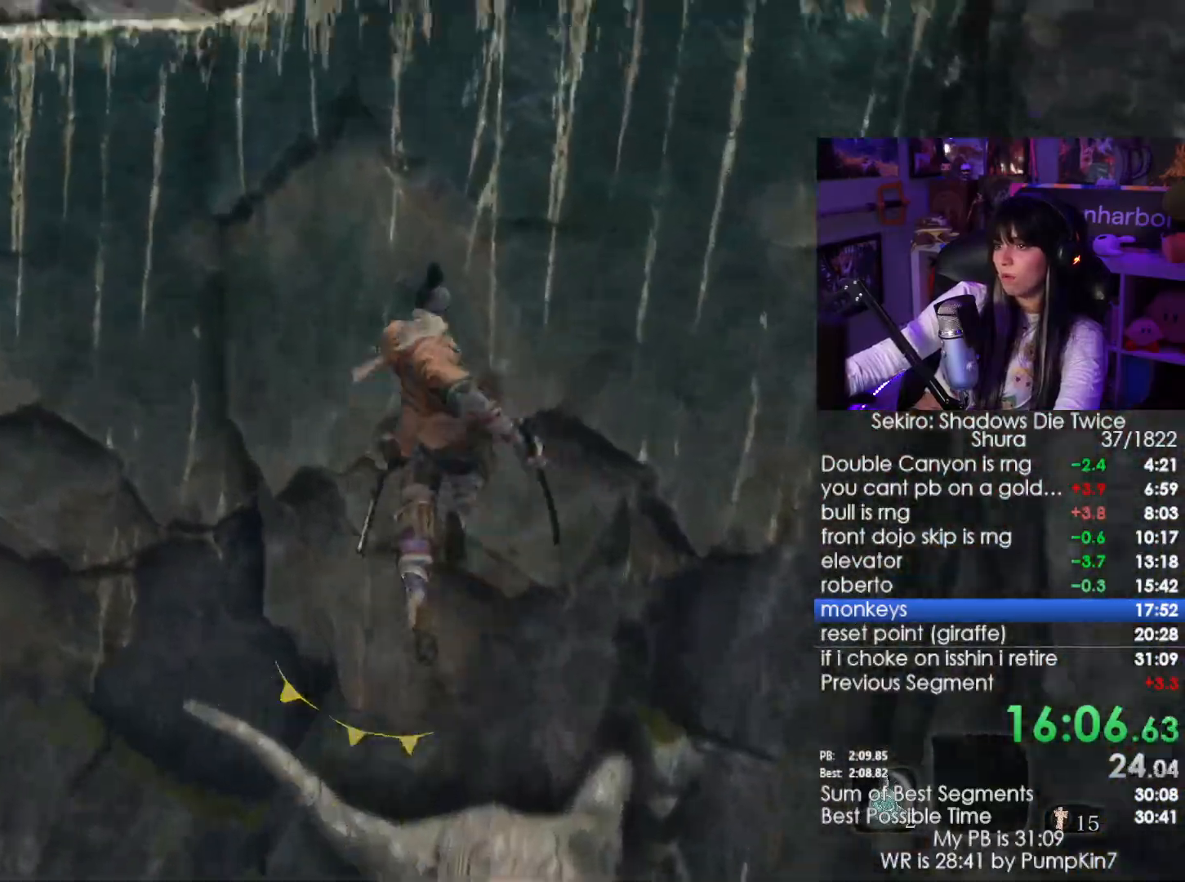
{"keys": ["w"], "mouse": [], "events": [[50, "space", "down"], [200, "space", "up"]]}
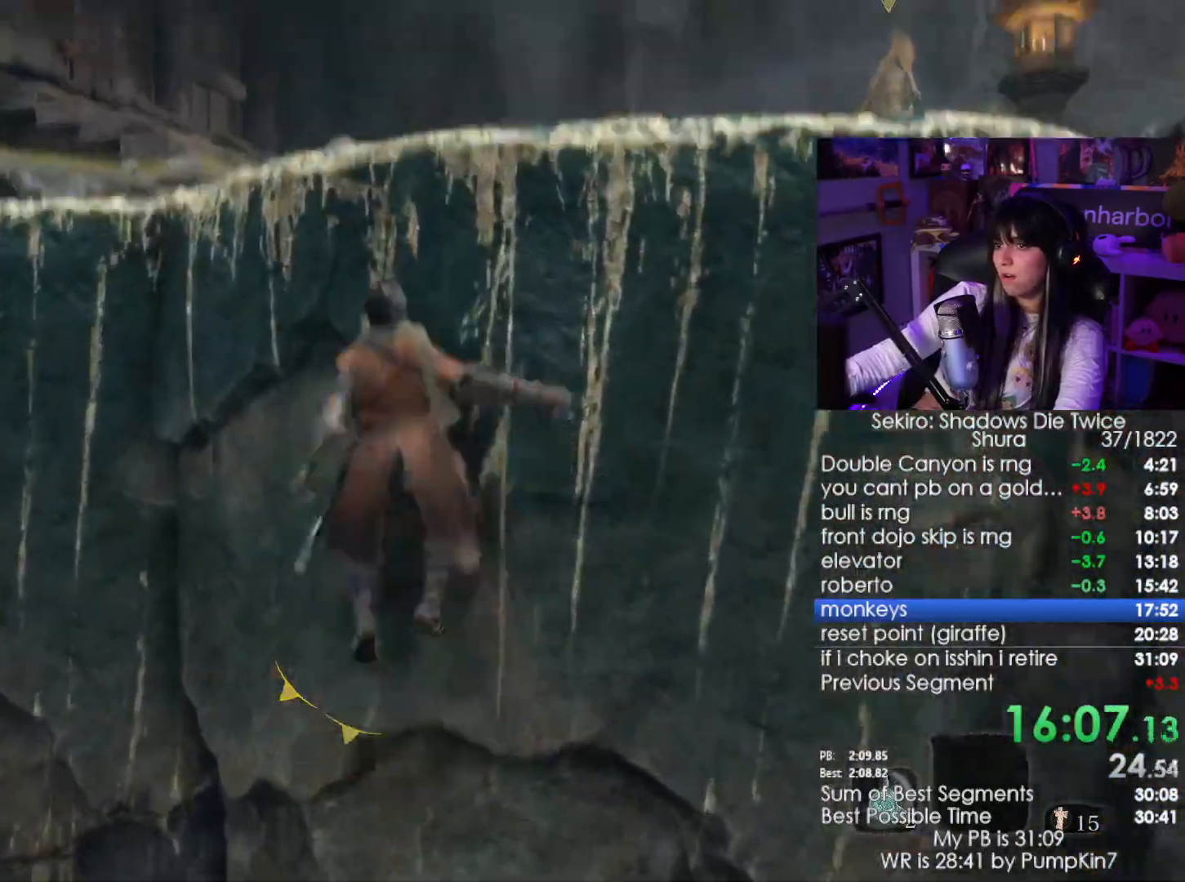
{"keys": ["w"], "mouse": [], "events": [[167, "f", "down"], [217, "f", "up"], [250, "f", "down"], [350, "f", "up"]]}
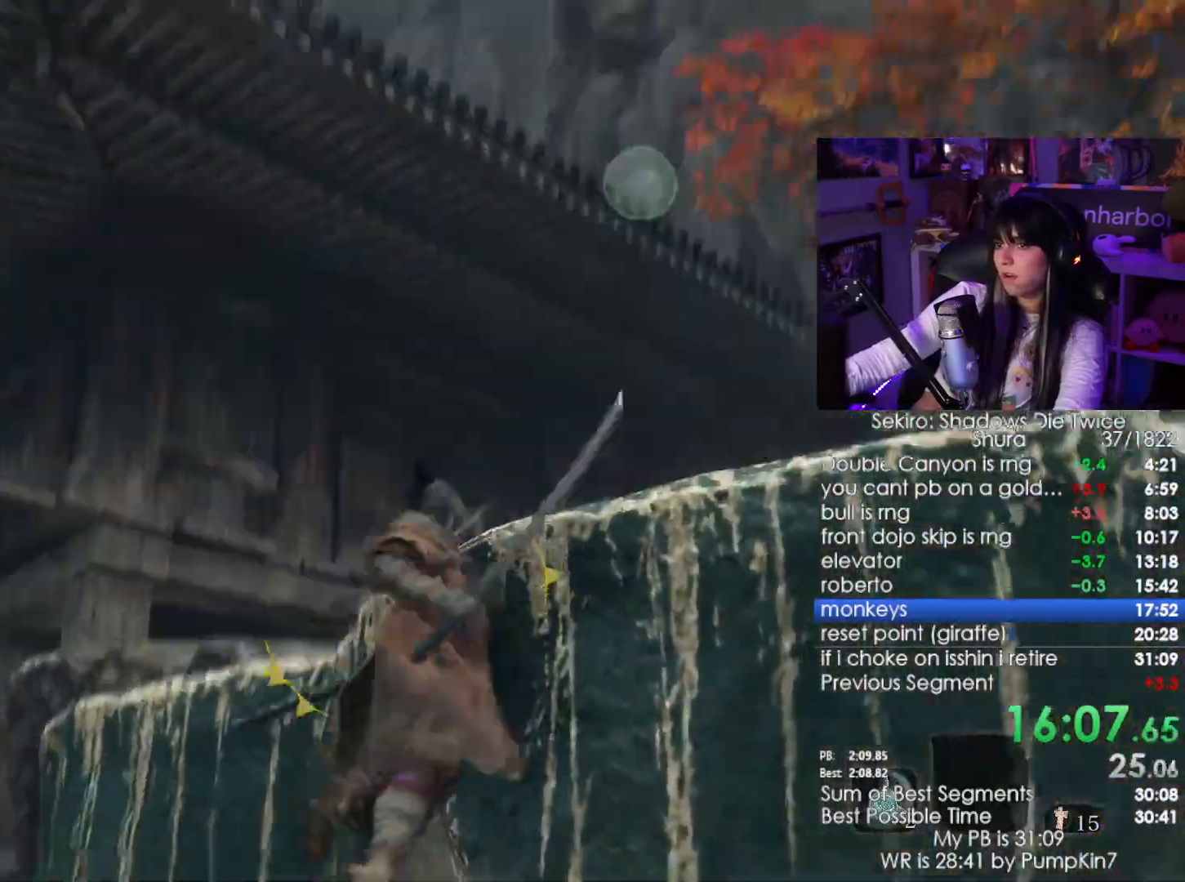
{"keys": ["shift", "w"], "mouse": [], "events": [[33, "w", "up"], [317, "w", "down"], [367, "shift", "down"]]}
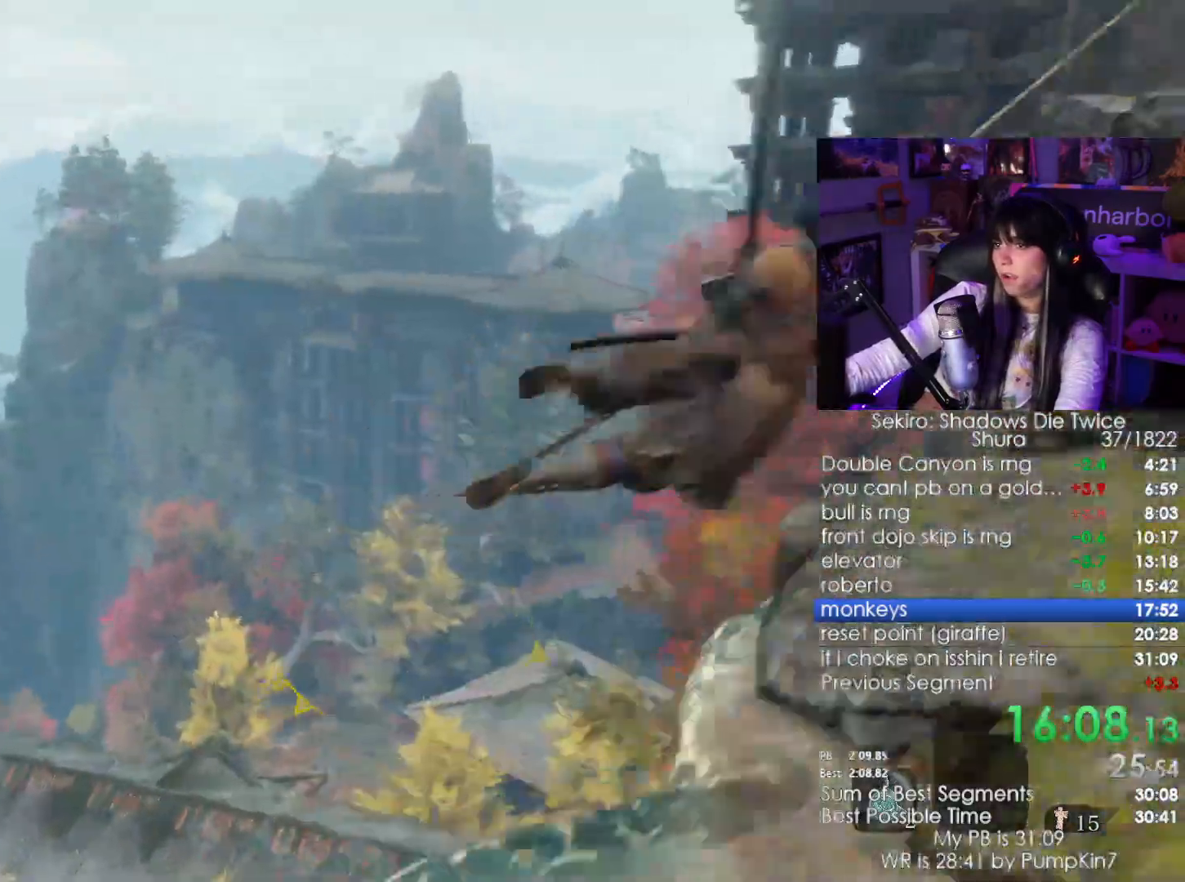
{"keys": ["shift", "w"], "mouse": [], "events": []}
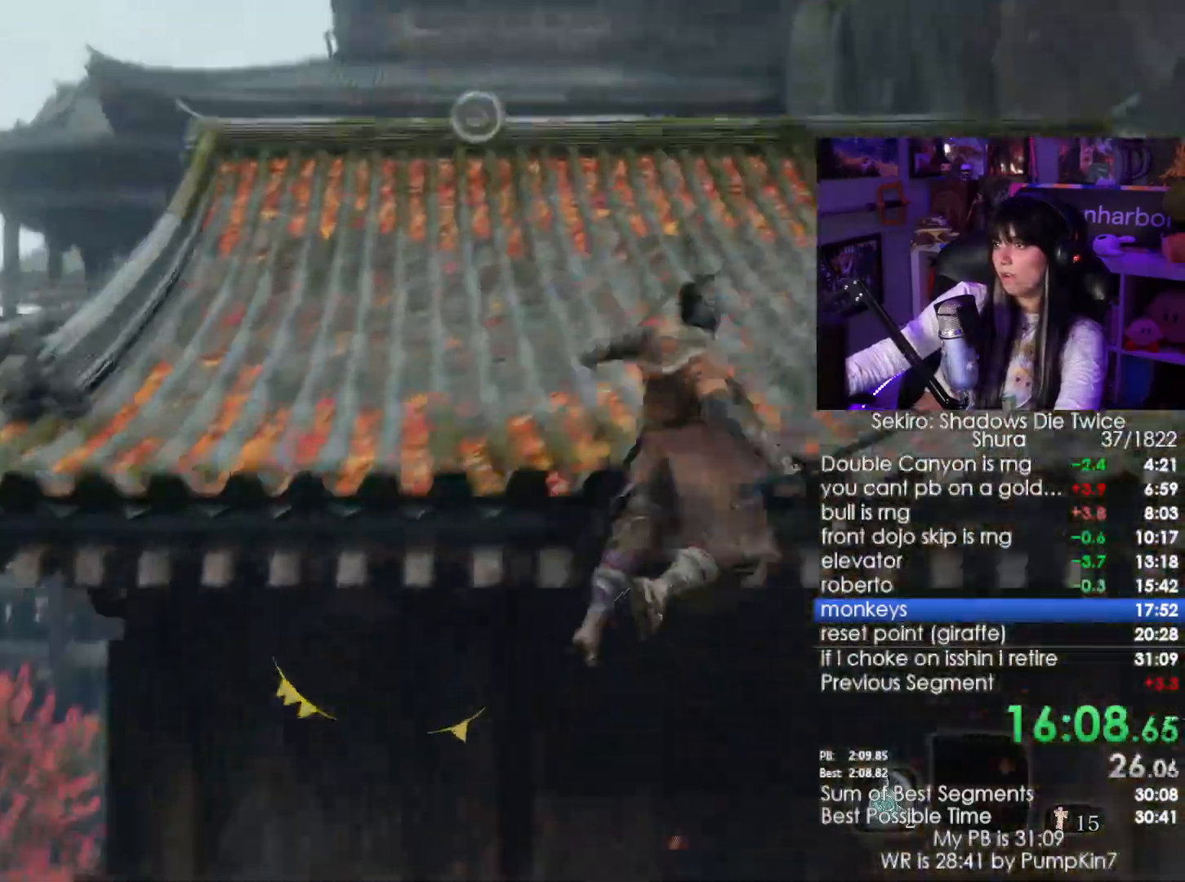
{"keys": ["shift", "w"], "mouse": []}
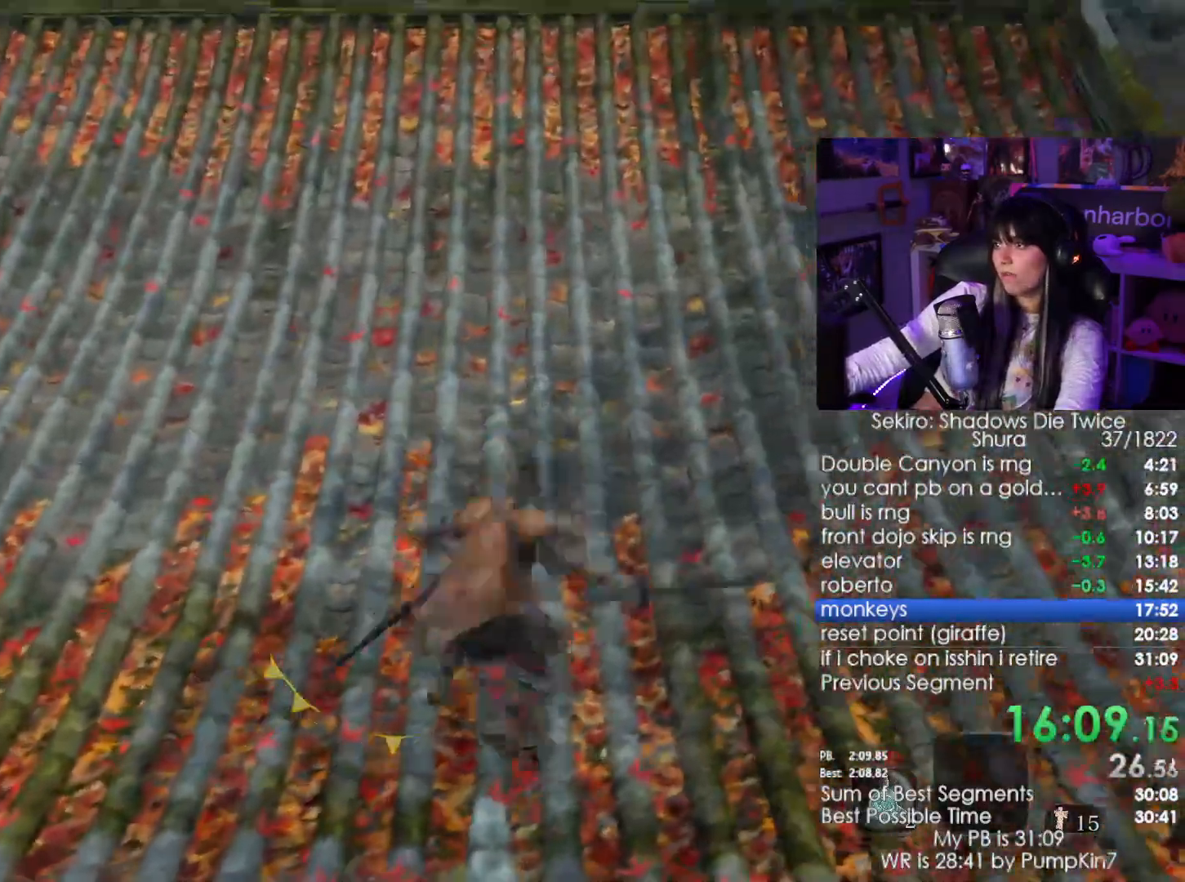
{"keys": ["shift", "w"], "mouse": []}
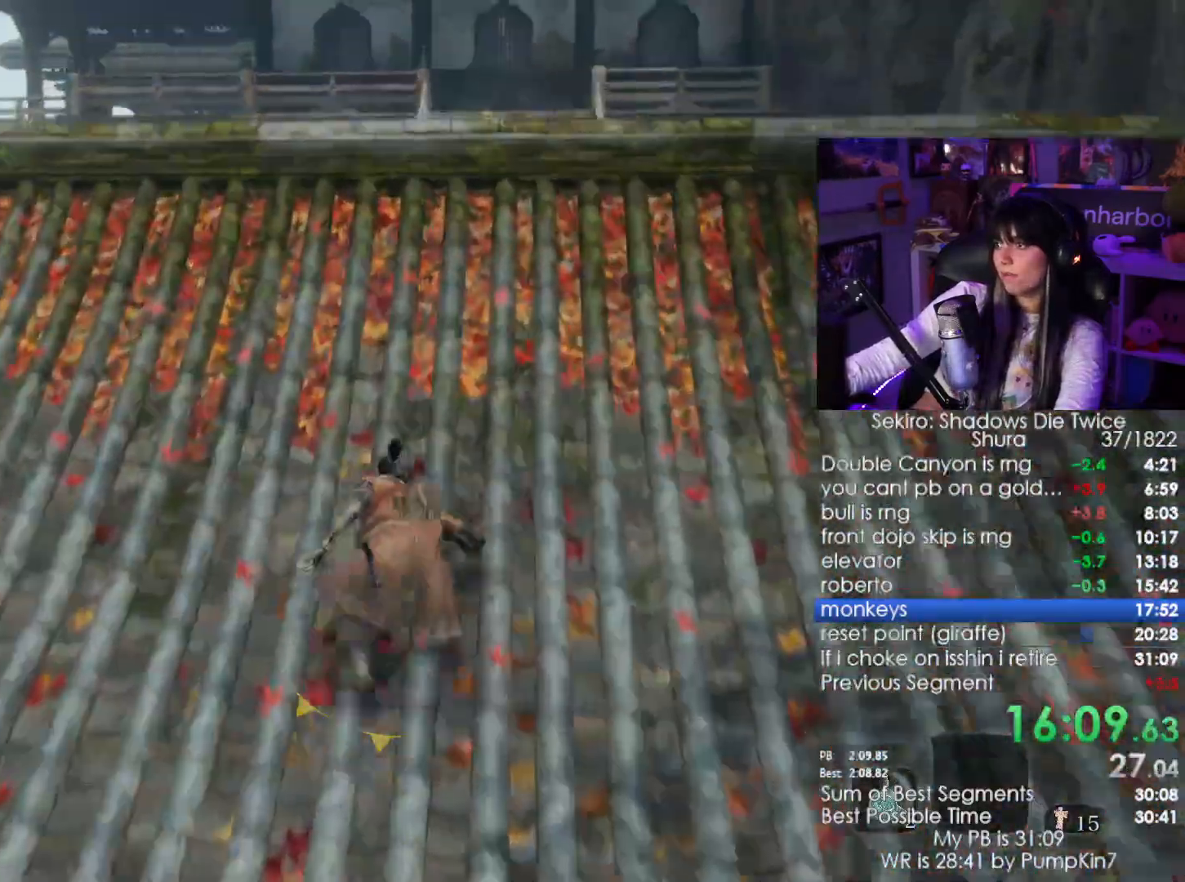
{"keys": ["shift", "w"], "mouse": [], "events": []}
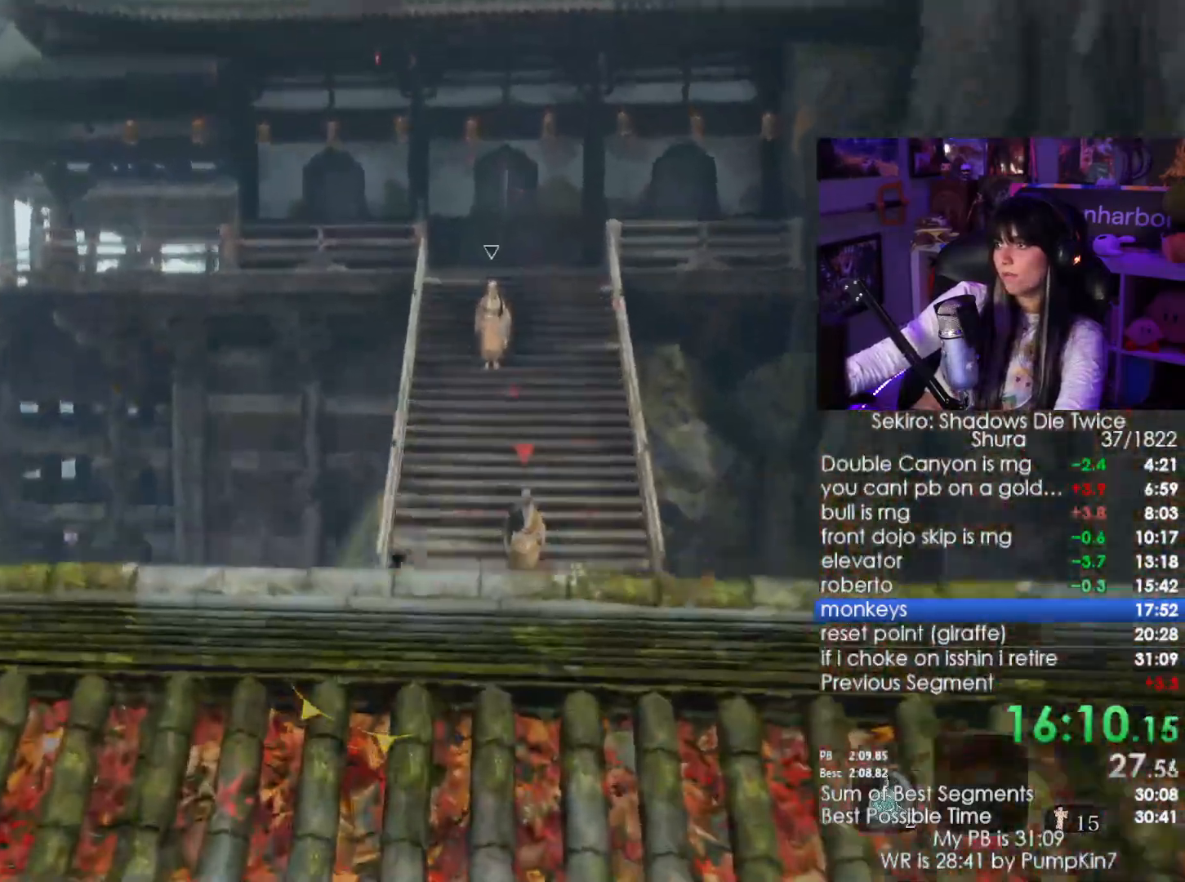
{"keys": ["shift", "w"], "mouse": [], "events": []}
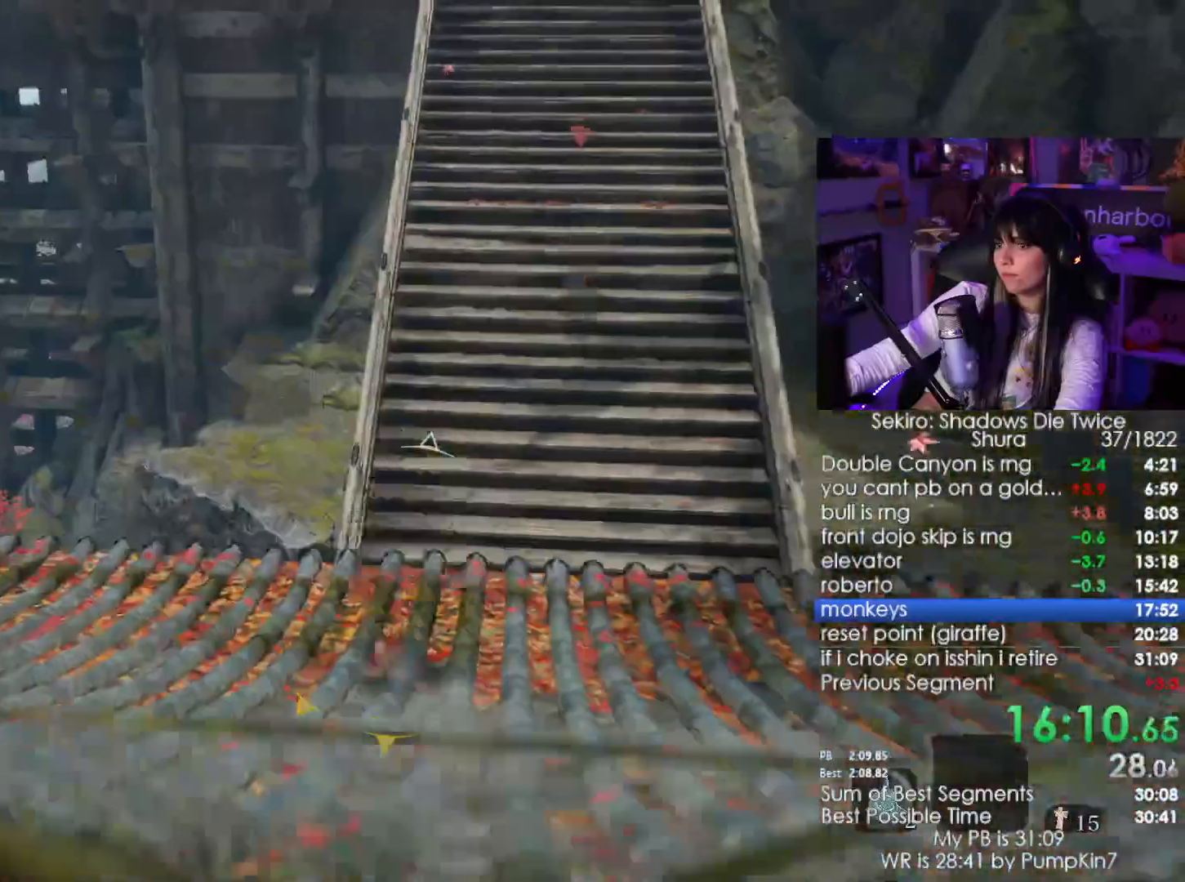
{"keys": ["shift", "w"], "mouse": []}
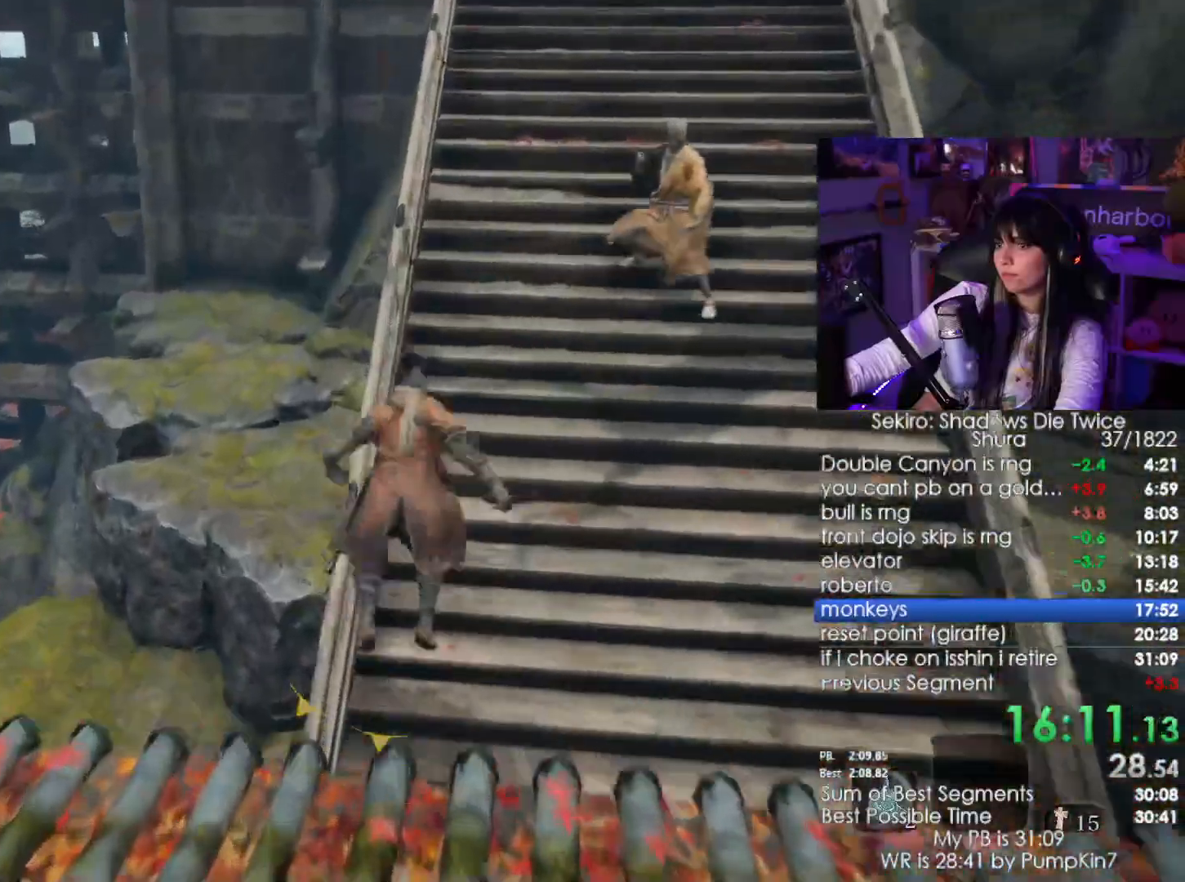
{"keys": ["shift", "w"], "mouse": [], "events": []}
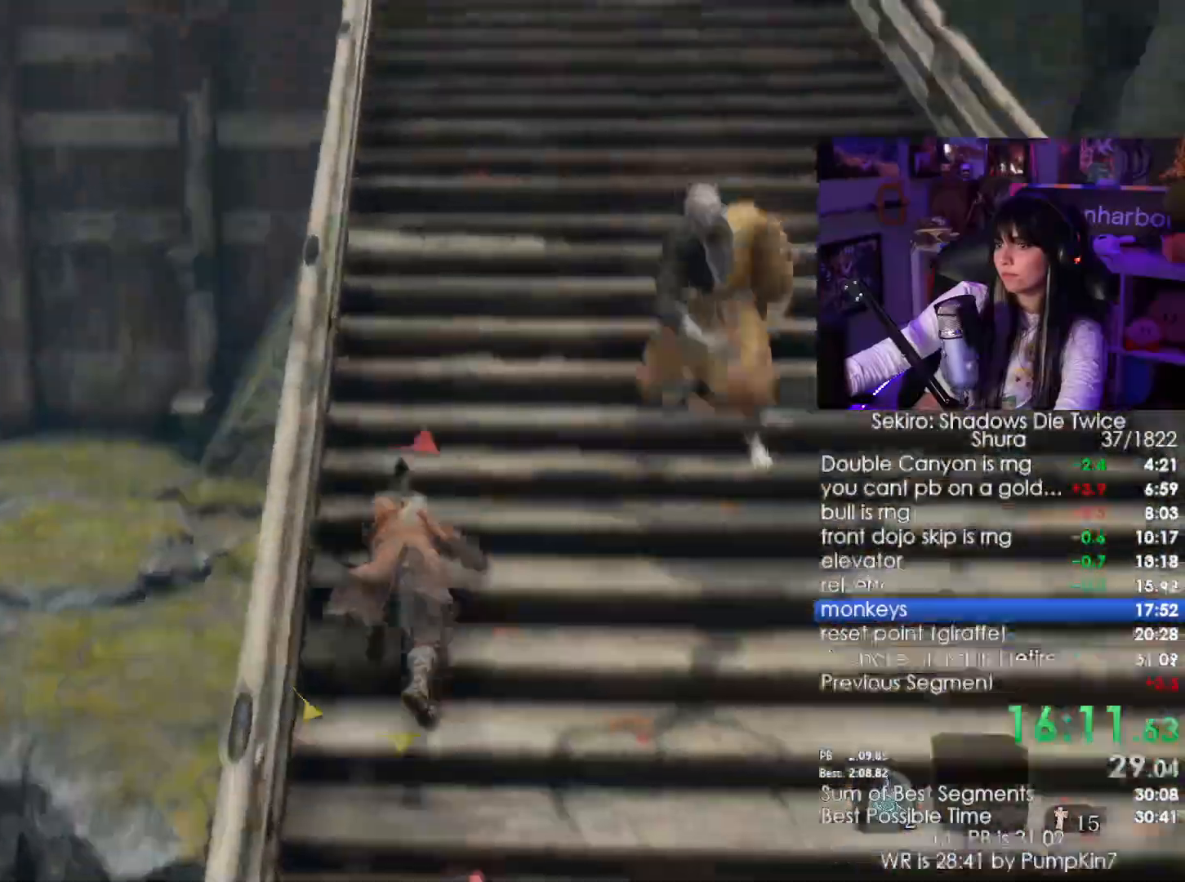
{"keys": ["shift", "w"], "mouse": [], "events": []}
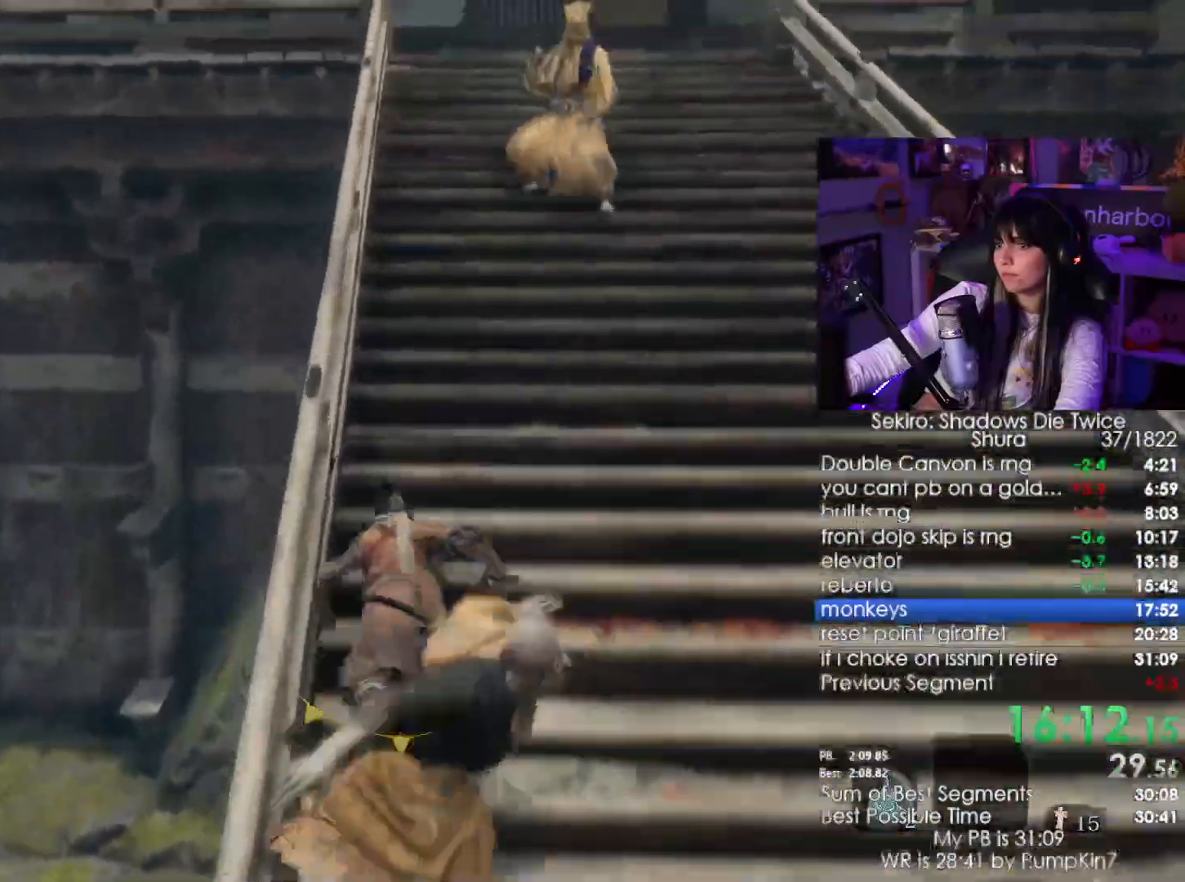
{"keys": ["shift", "w"], "mouse": [], "events": []}
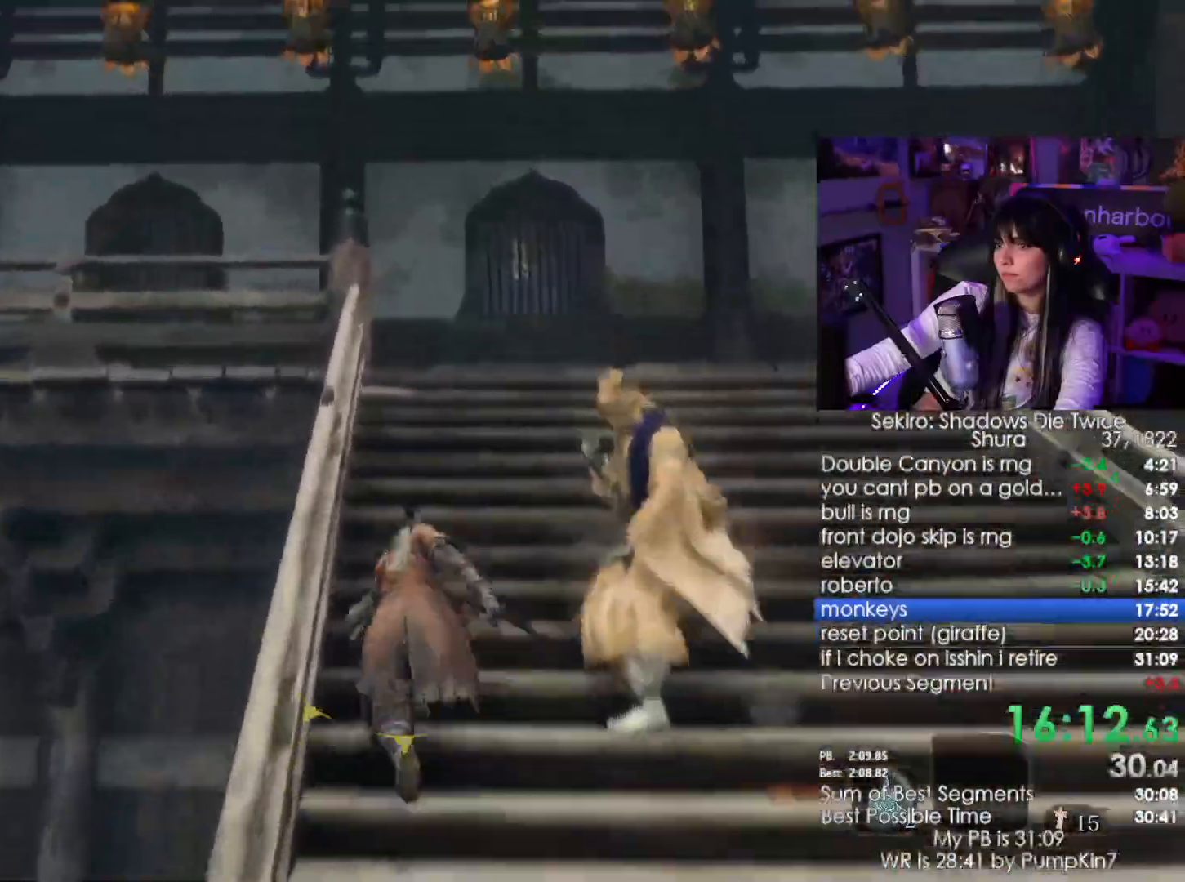
{"keys": ["shift", "w"], "mouse": []}
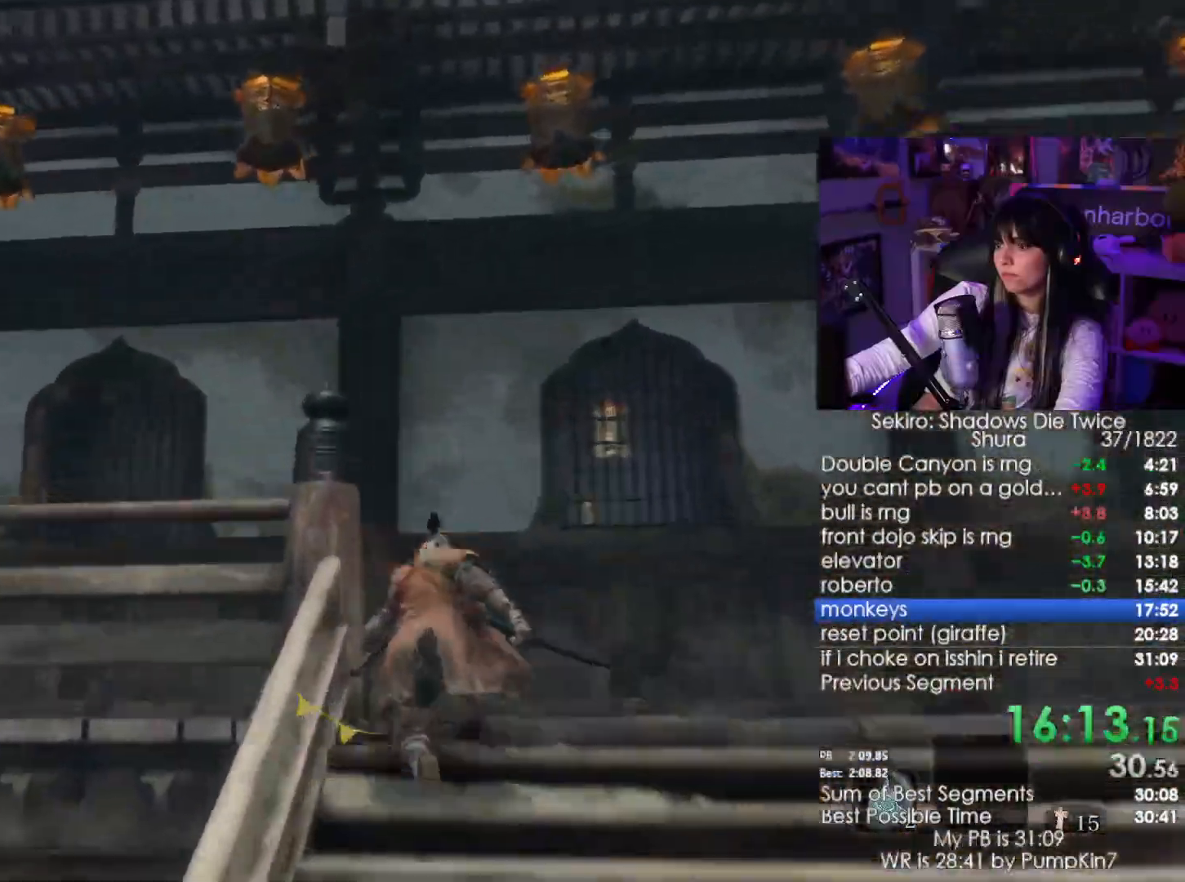
{"keys": ["shift", "w"], "mouse": []}
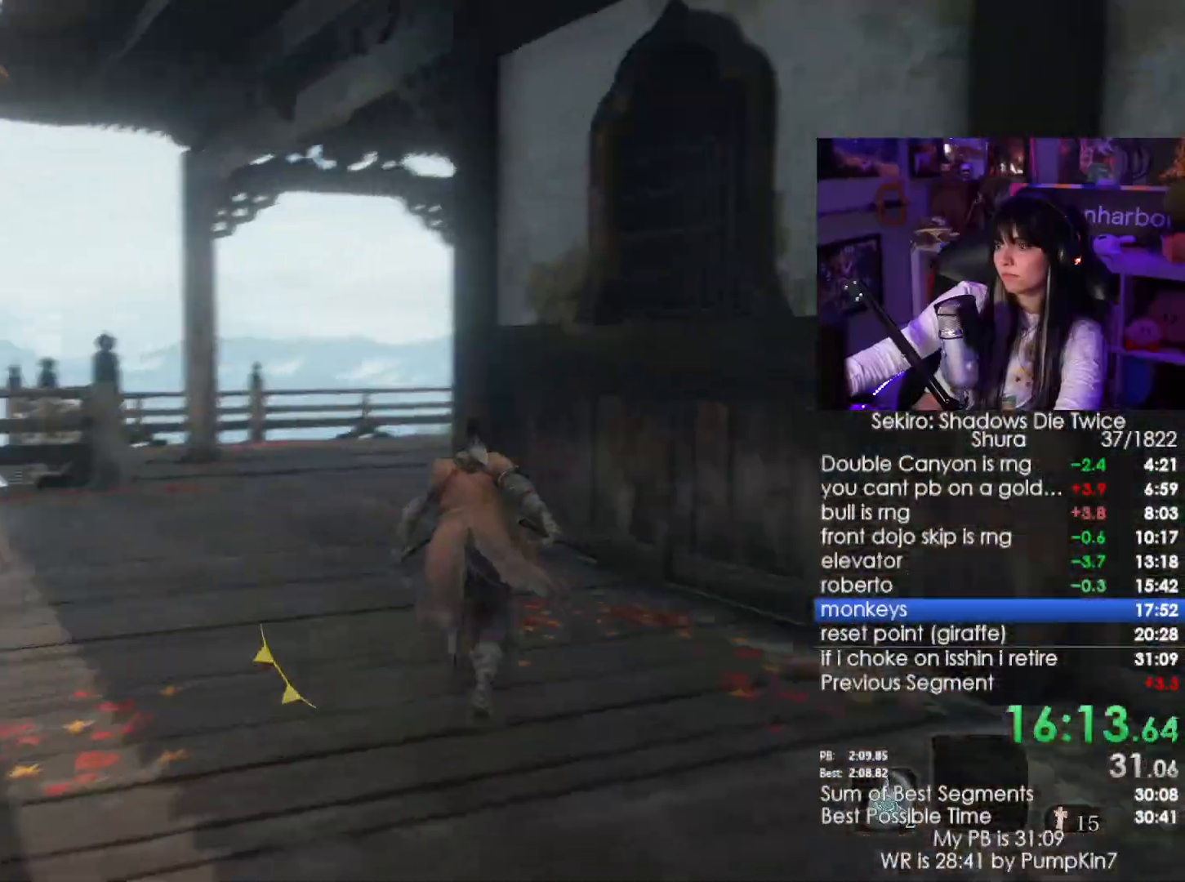
{"keys": ["shift", "w"], "mouse": [], "events": []}
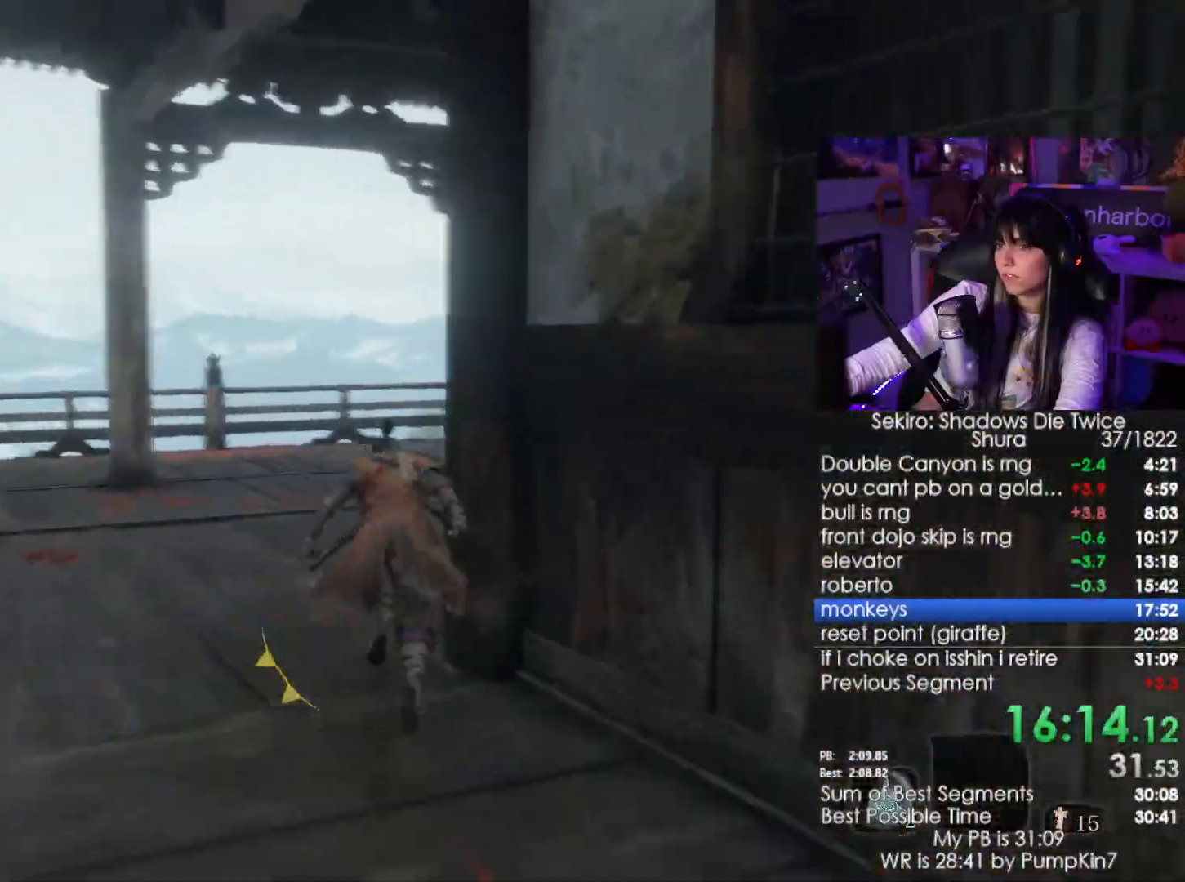
{"keys": ["shift", "w"], "mouse": [], "events": []}
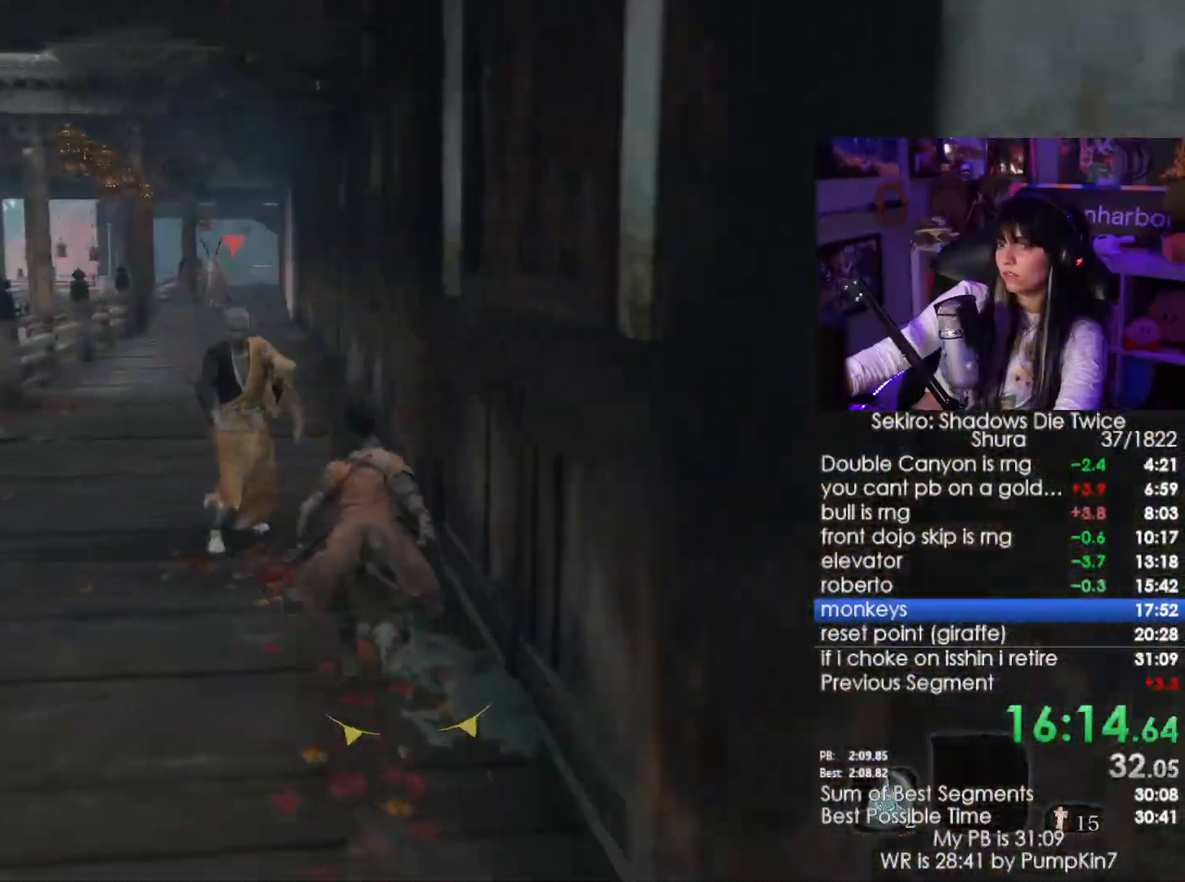
{"keys": ["shift", "w"], "mouse": [], "events": []}
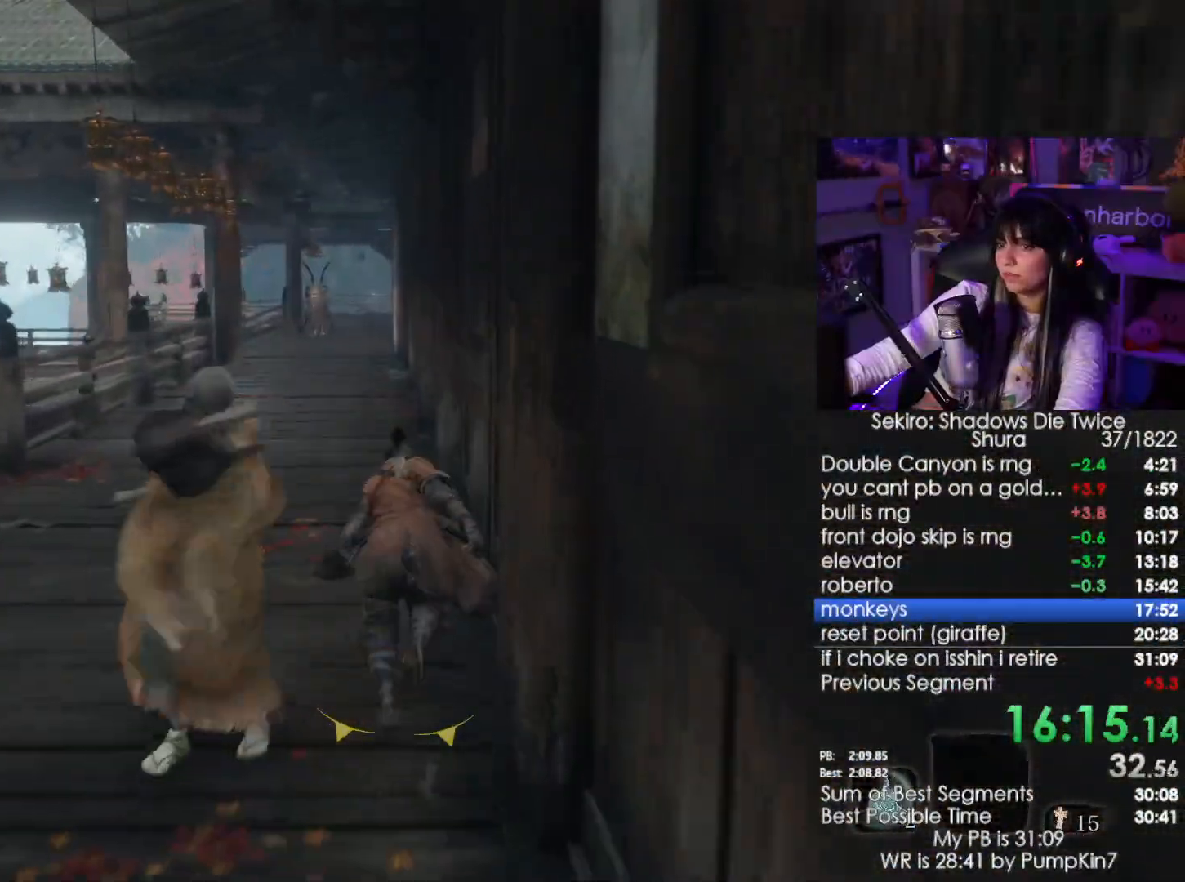
{"keys": ["shift", "w"], "mouse": [], "events": []}
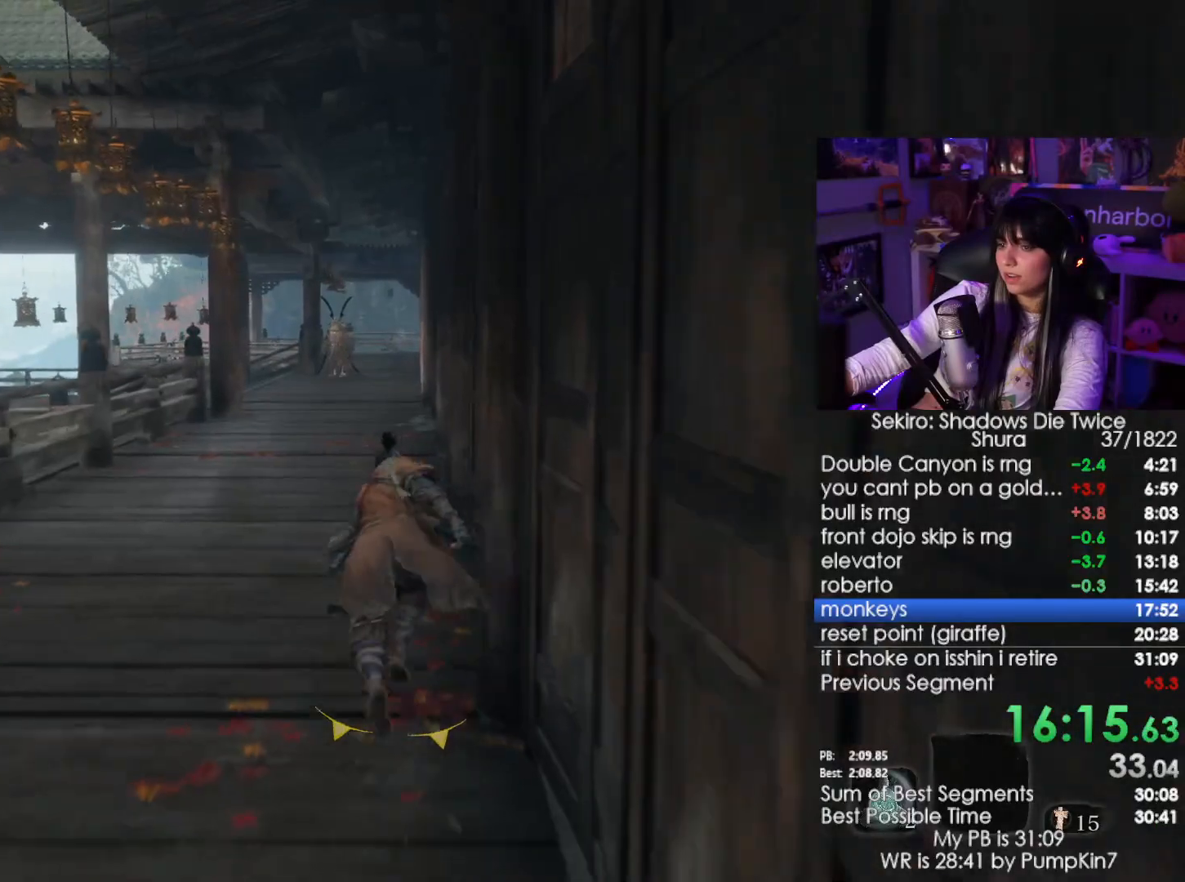
{"keys": ["shift", "w"], "mouse": [], "events": []}
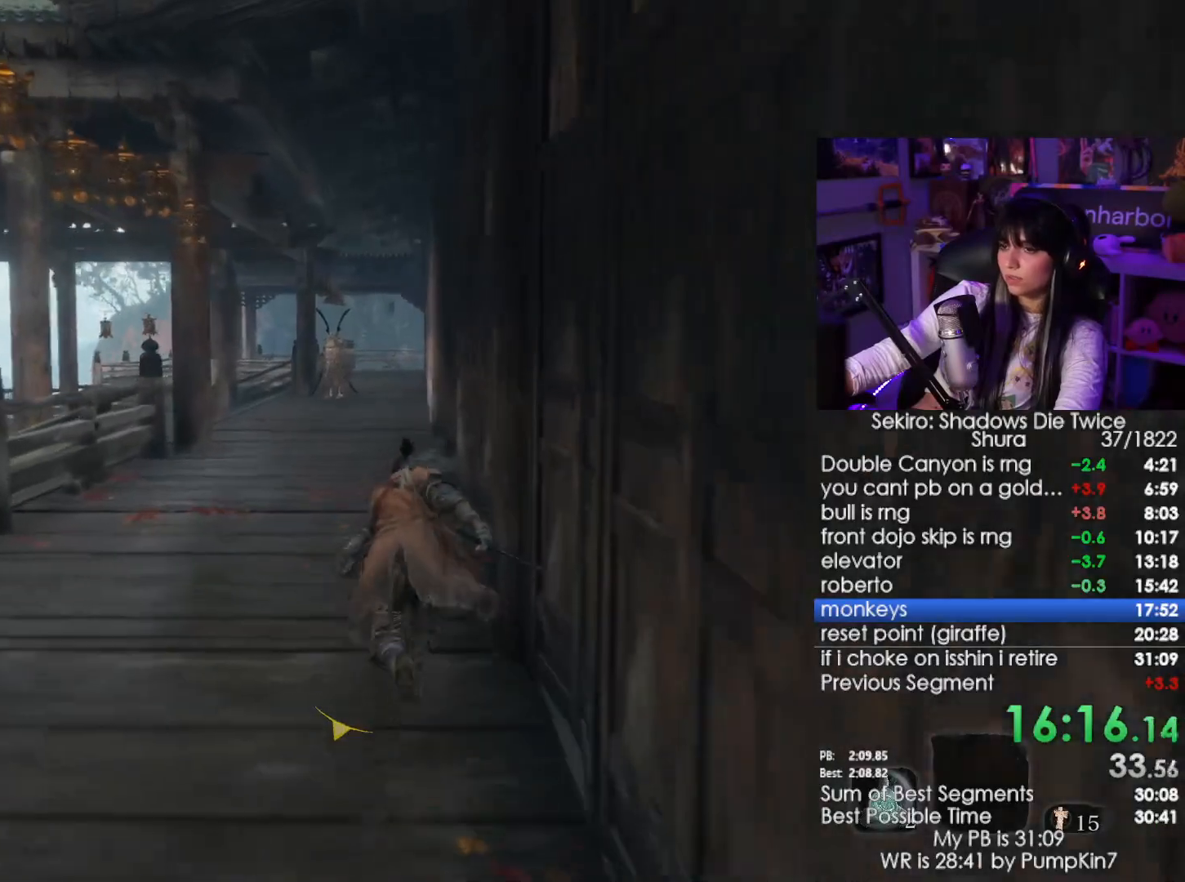
{"keys": ["shift", "w"], "mouse": [], "events": []}
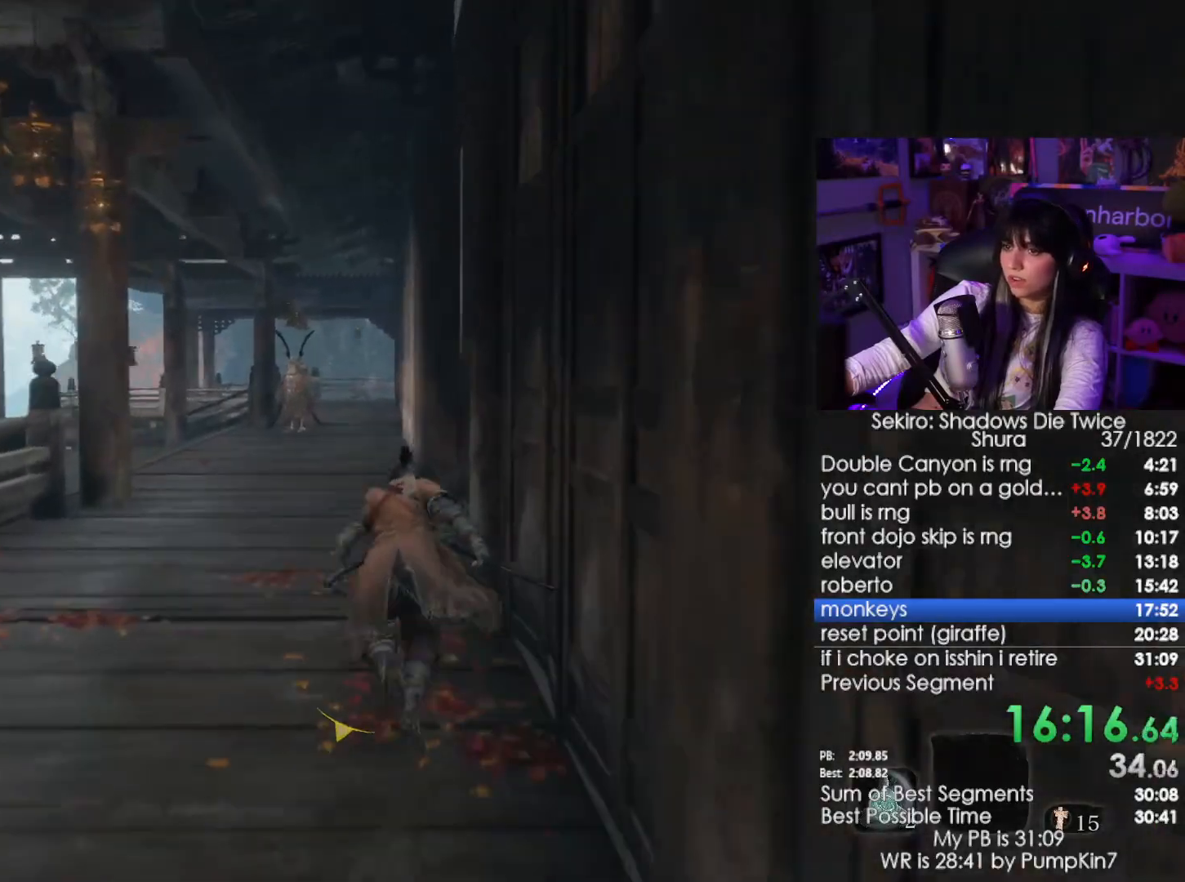
{"keys": ["shift", "w"], "mouse": [], "events": []}
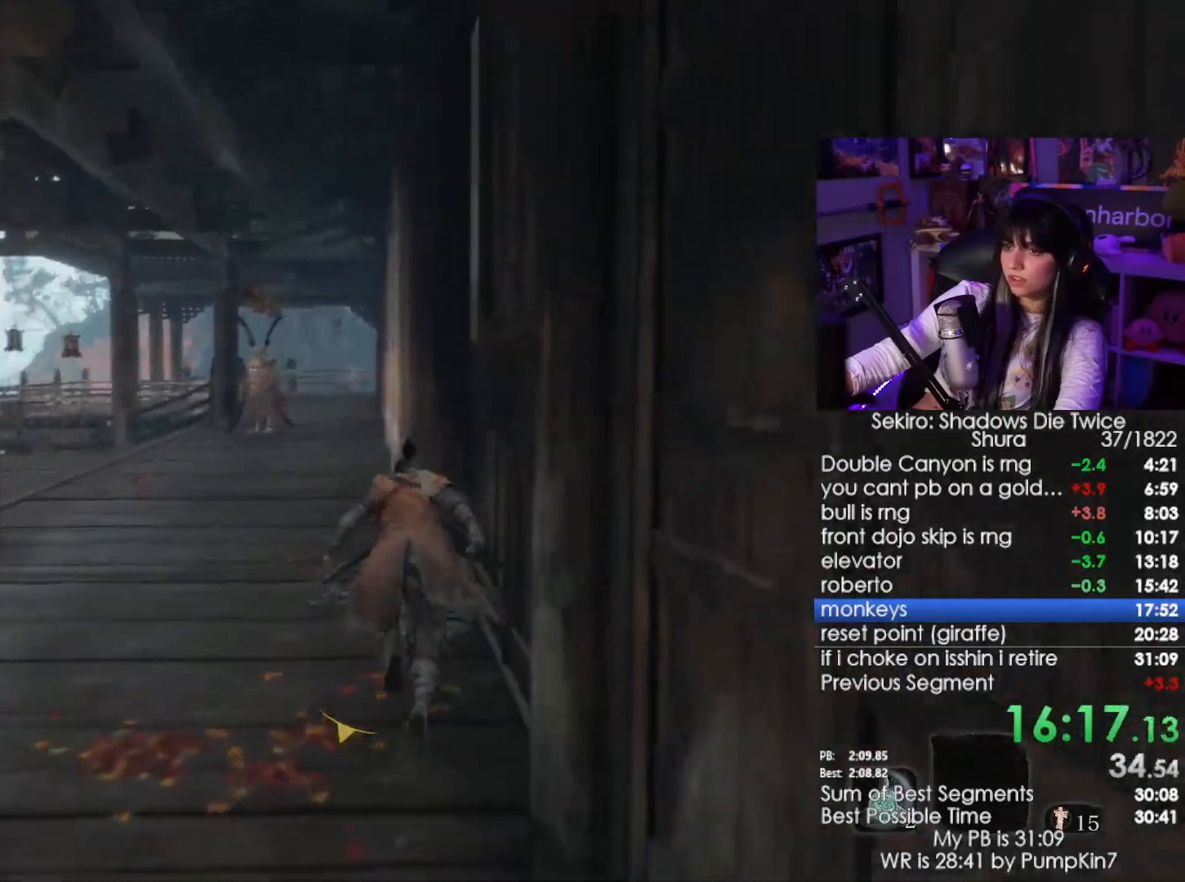
{"keys": ["shift", "w"], "mouse": [], "events": []}
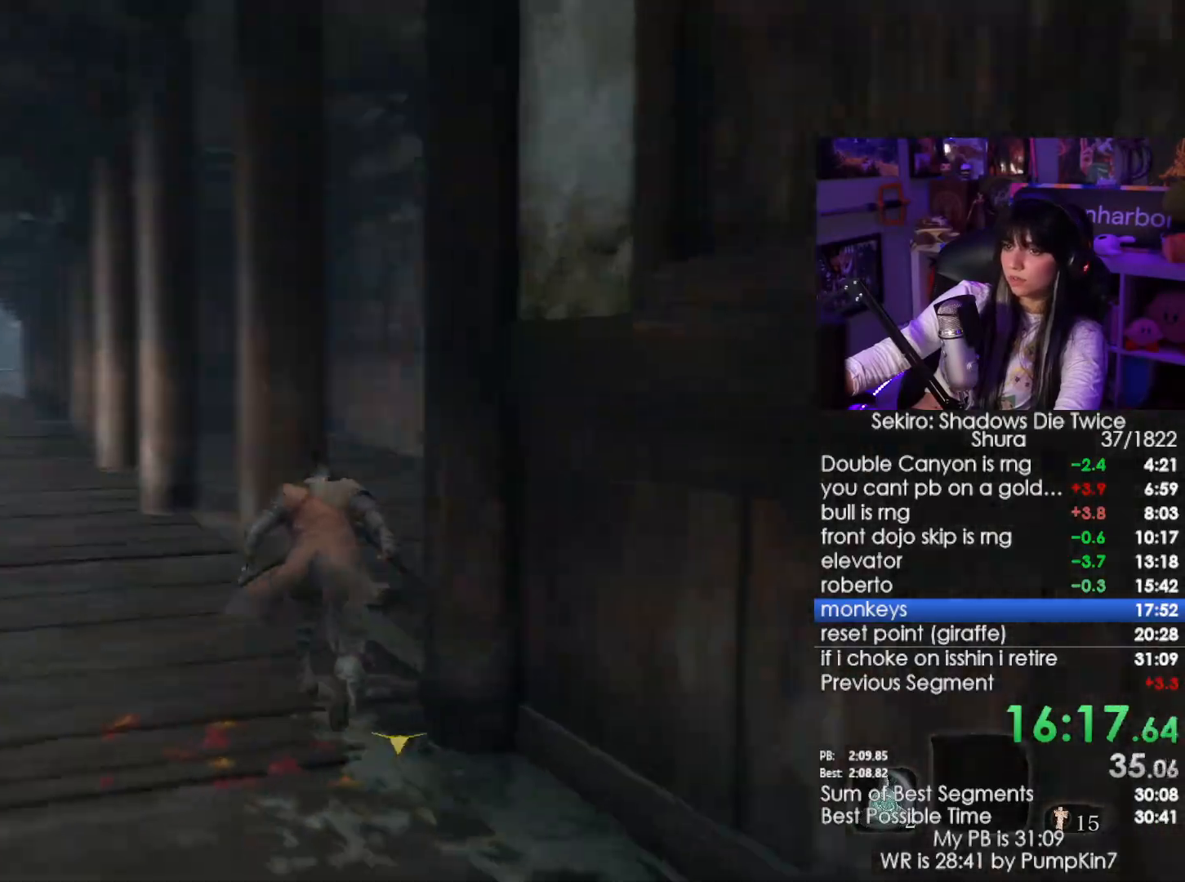
{"keys": ["shift", "w"], "mouse": [], "events": []}
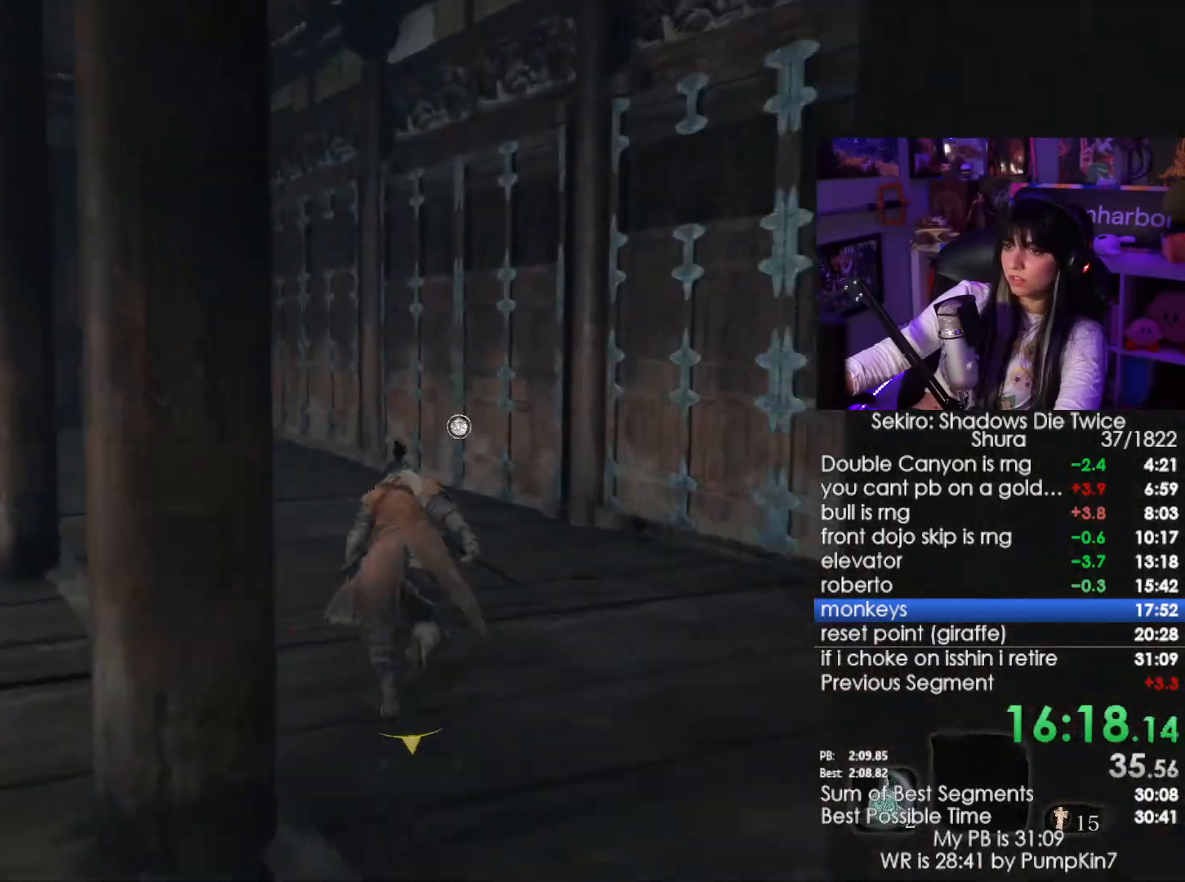
{"keys": ["shift", "w"], "mouse": [], "events": []}
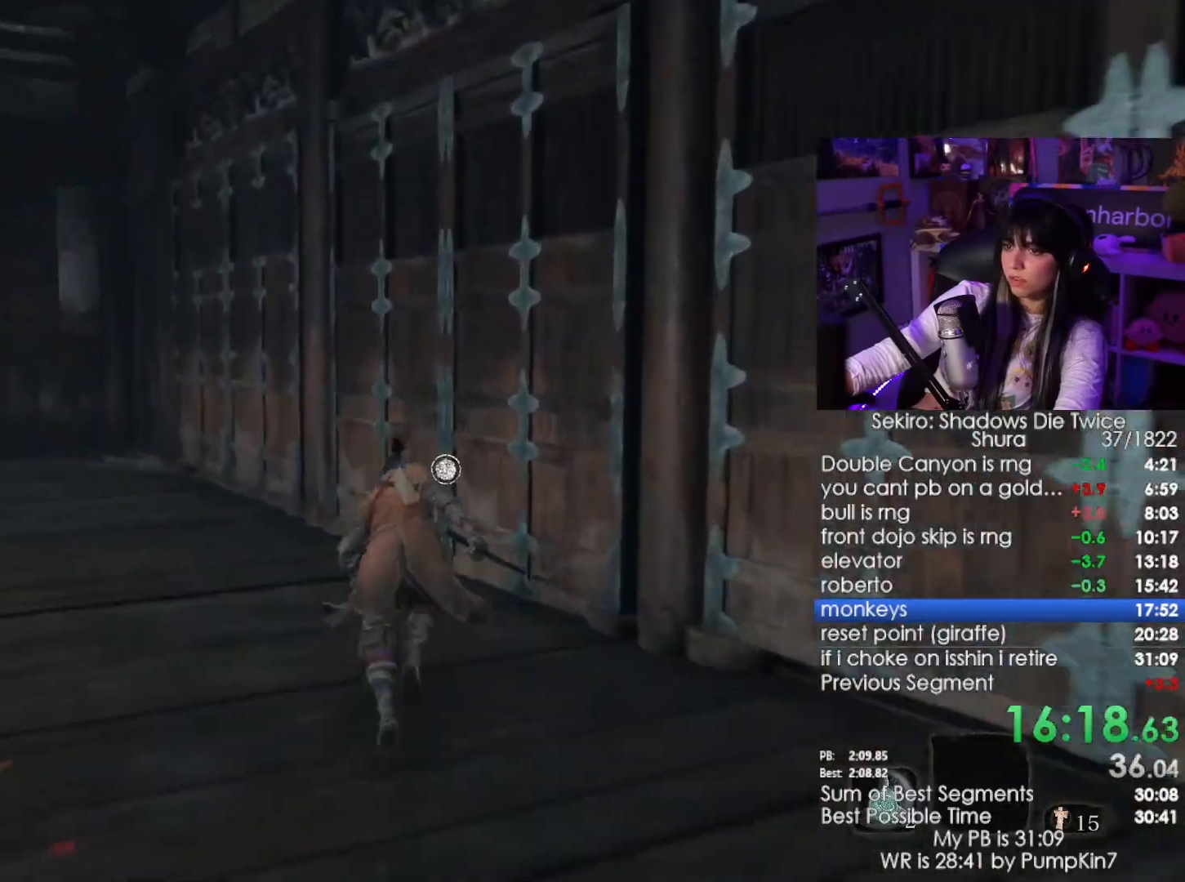
{"keys": ["e", "w"], "mouse": [], "events": [[150, "shift", "up"], [483, "e", "down"]]}
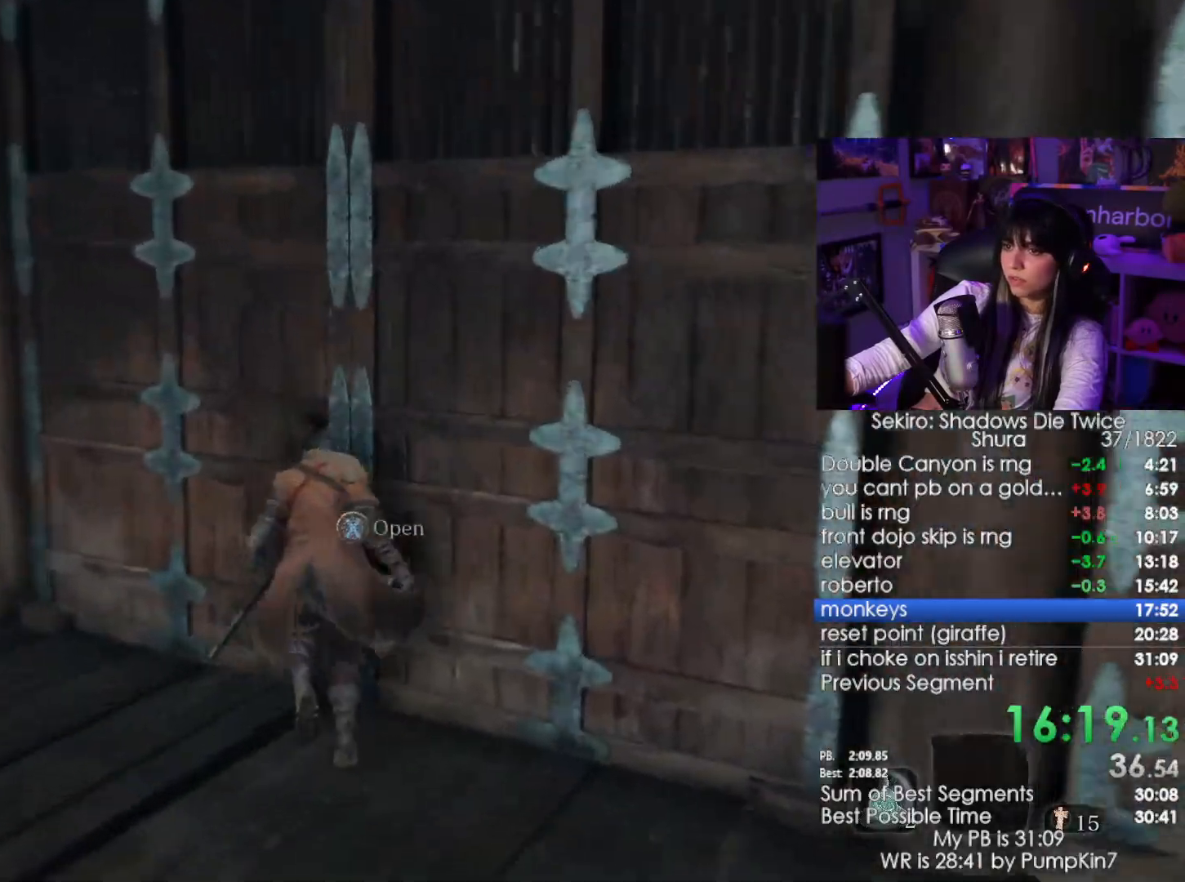
{"keys": [], "mouse": [], "events": [[117, "e", "up"], [217, "w", "up"]]}